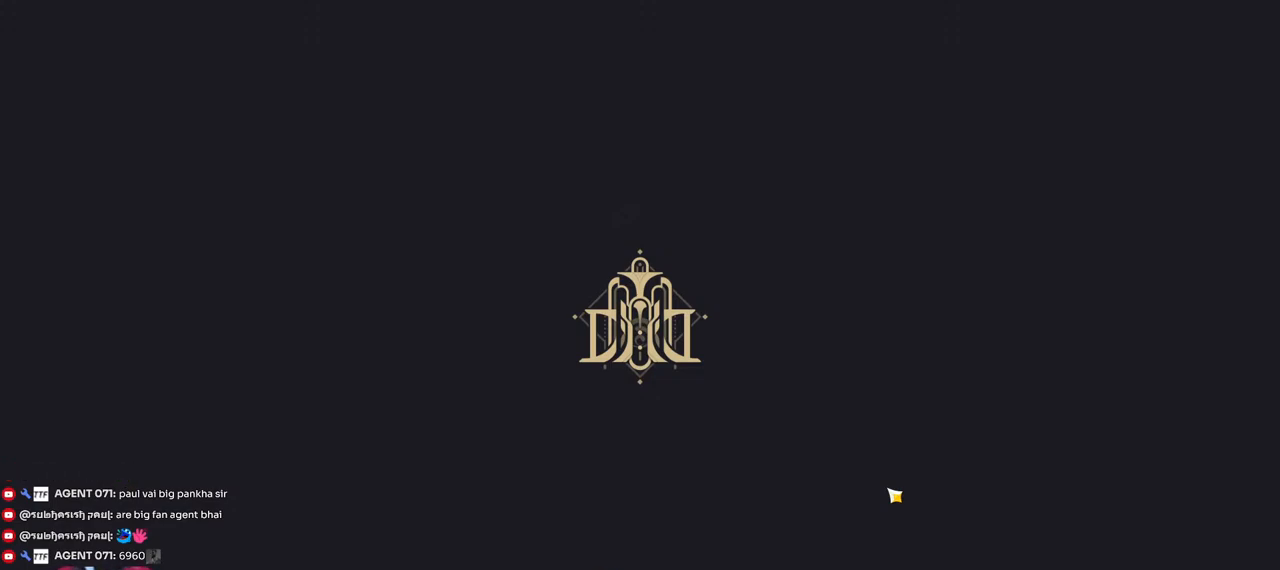
Gameplay with keyboard and mouse; each line is a JSON object with the keys and mouse buttons held at the frame after it. "events" lists presses ("down") and releases ("up") of "1", "2", "3", "4", "5", "a", "alt", "b", "c", "ctrl", "d", "e", "f", "g", "q", "r", "s", "shift", "space", "t", "tab", "v", "w", "x", "z", "mouse_left", "mouse_wheel", "mouse_right", "mouse_mb4" and "mouse_mb5" between this image and that frame as [ms after this image, input, new state], when the widget could be followed in between. "mouse_left", "mouse_wheel", "mouse_right", "mouse_mb4", "mouse_mb5" = the "left", "wheel", "right", "mb4", "mb5" buttons of the "mouse" list. No other keys are recorded. "wheel" means that the mouse wheel is clicked or scrolled. Mouse movement is not recorded.
{"keys": ["tab"], "mouse": [], "events": [[433, "tab", "down"]]}
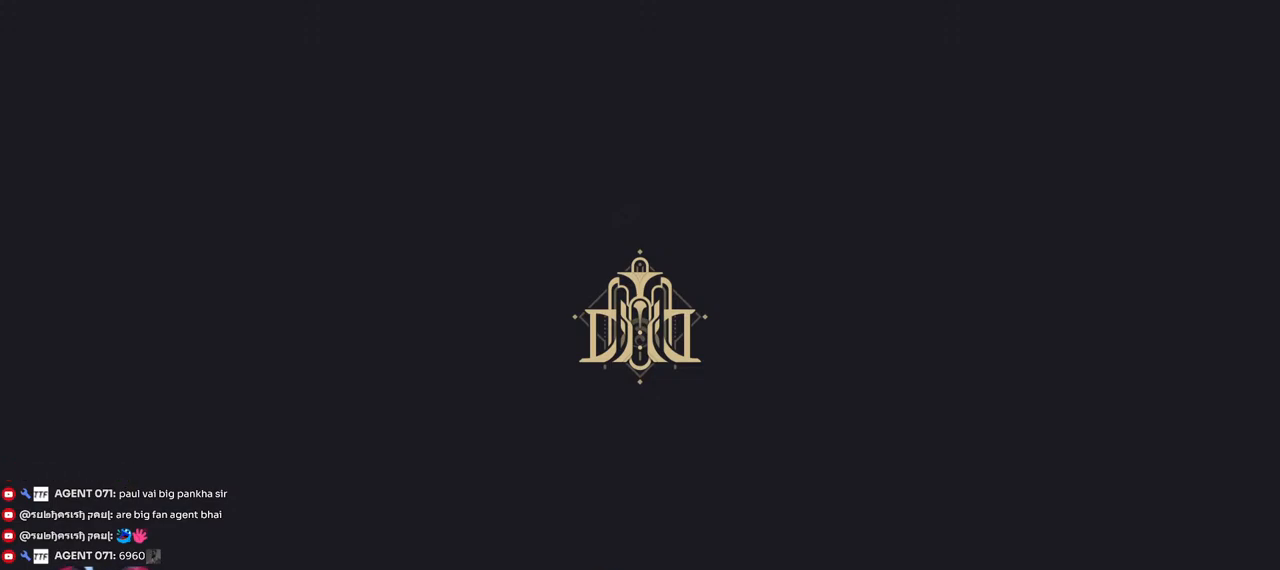
{"keys": [], "mouse": [], "events": [[133, "tab", "up"]]}
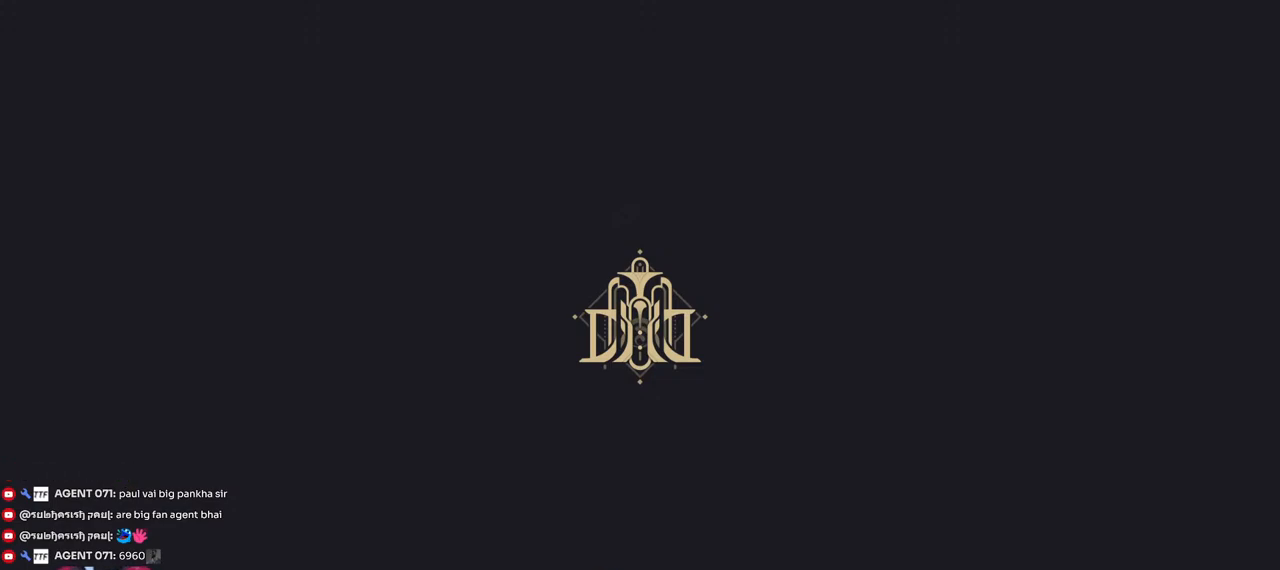
{"keys": [], "mouse": [], "events": []}
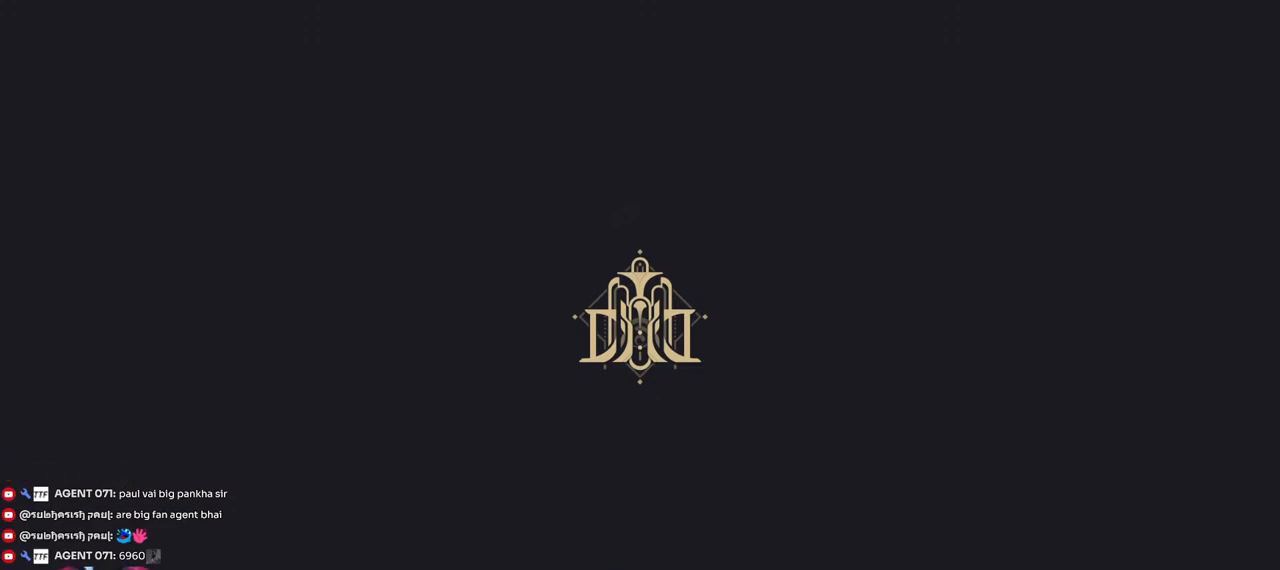
{"keys": [], "mouse": [], "events": [[150, "mouse_left", "down"], [217, "mouse_left", "up"]]}
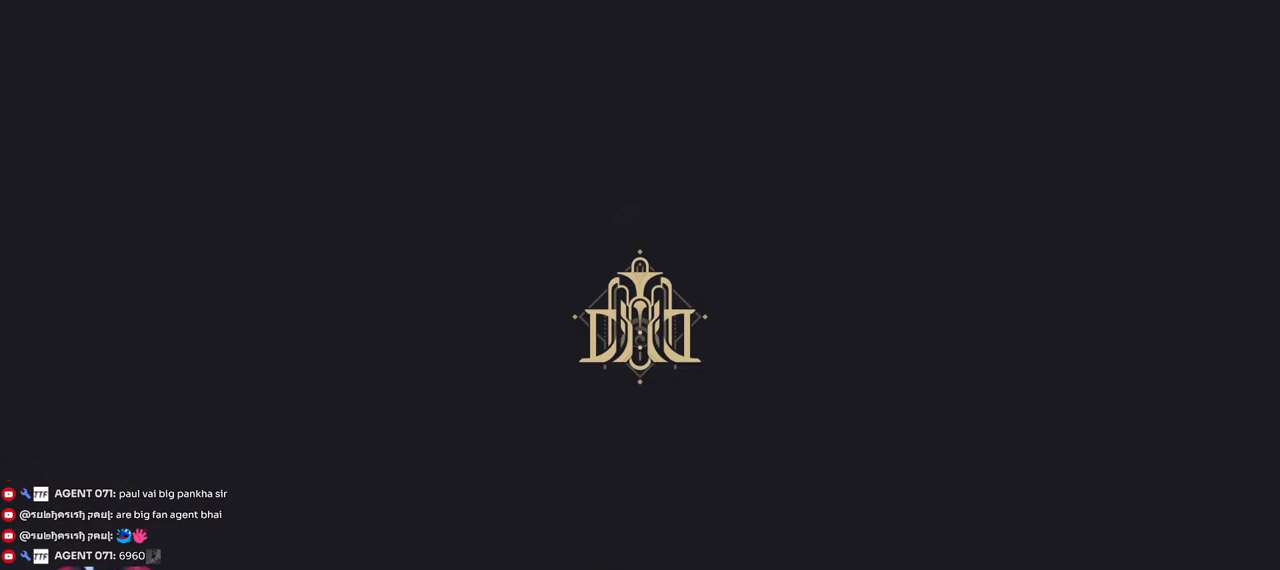
{"keys": [], "mouse": [], "events": []}
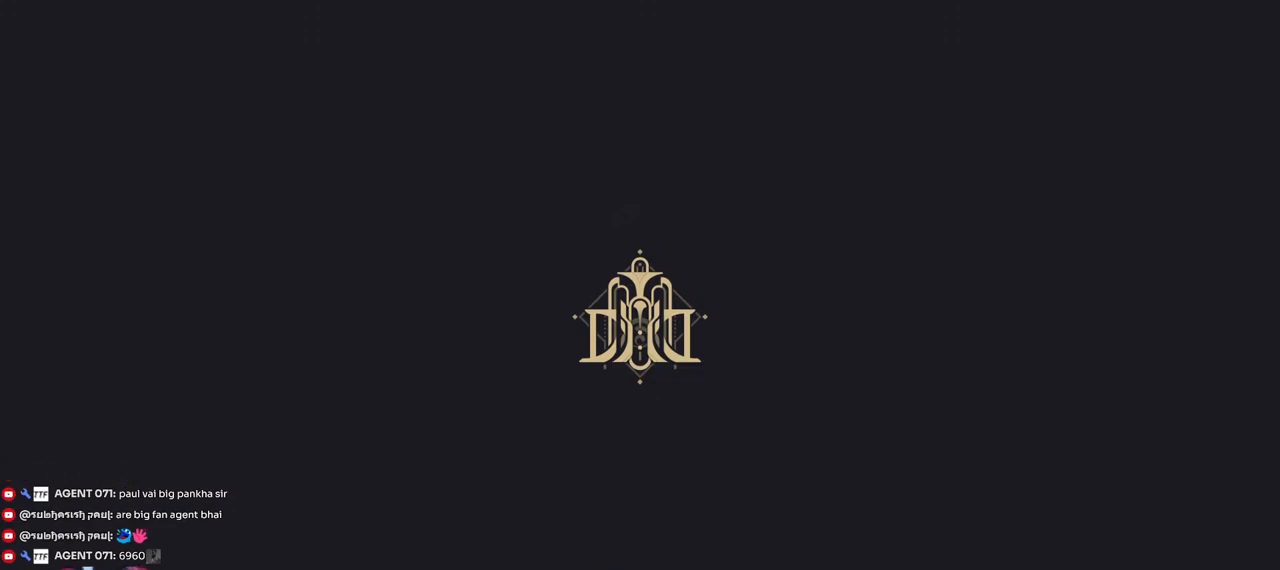
{"keys": [], "mouse": [], "events": [[200, "tab", "down"], [383, "tab", "up"]]}
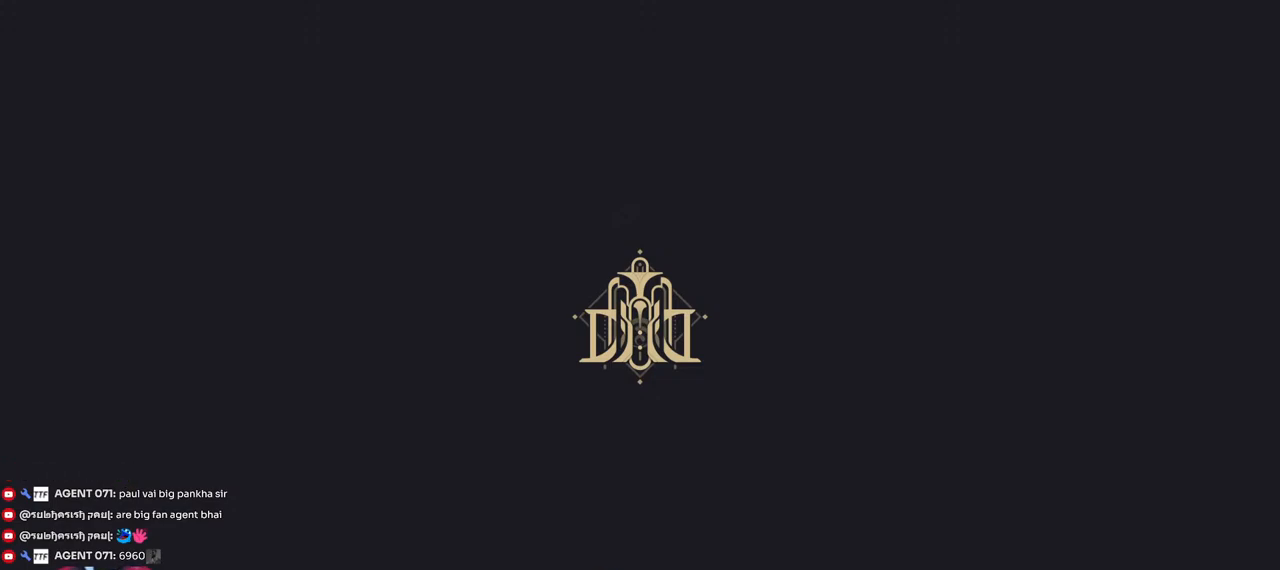
{"keys": [], "mouse": [], "events": []}
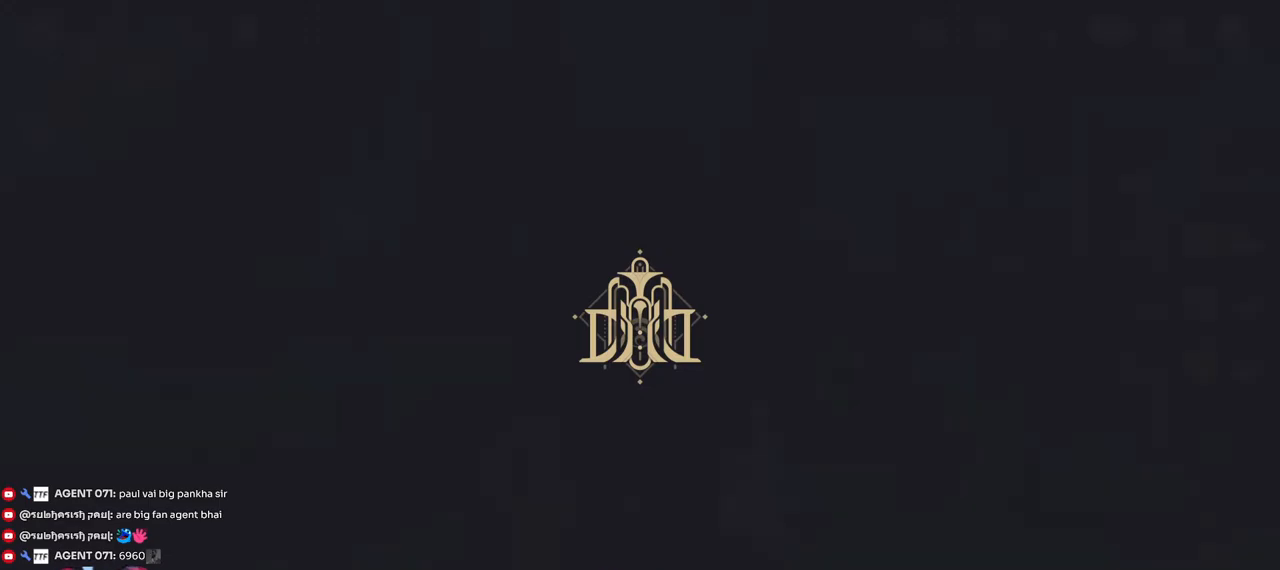
{"keys": [], "mouse": [], "events": []}
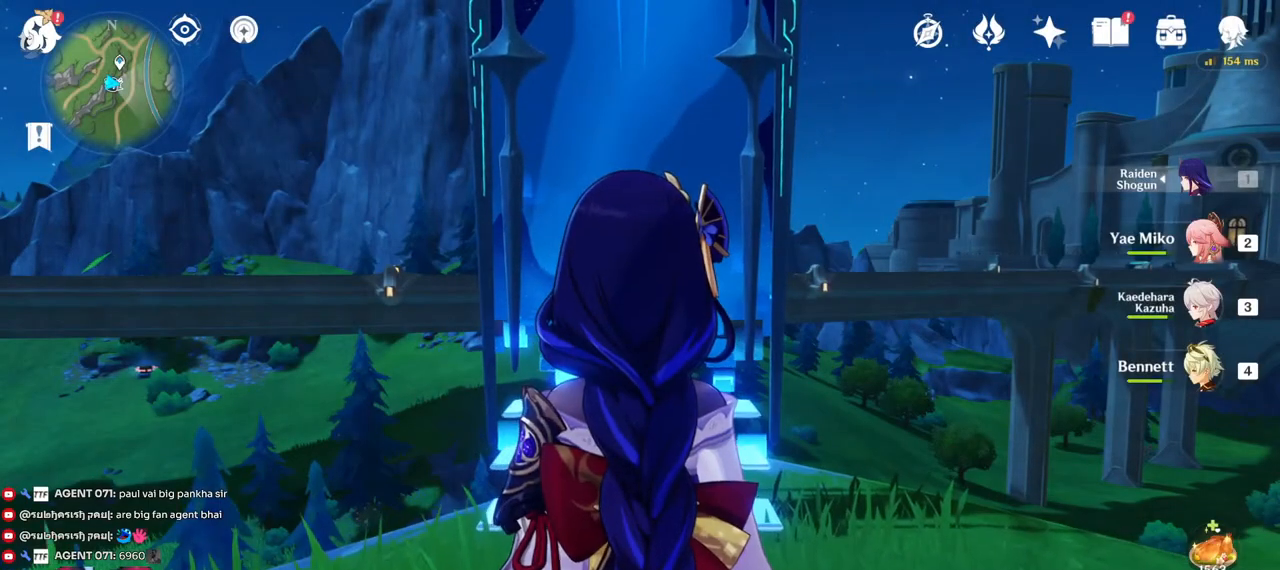
{"keys": [], "mouse": [], "events": []}
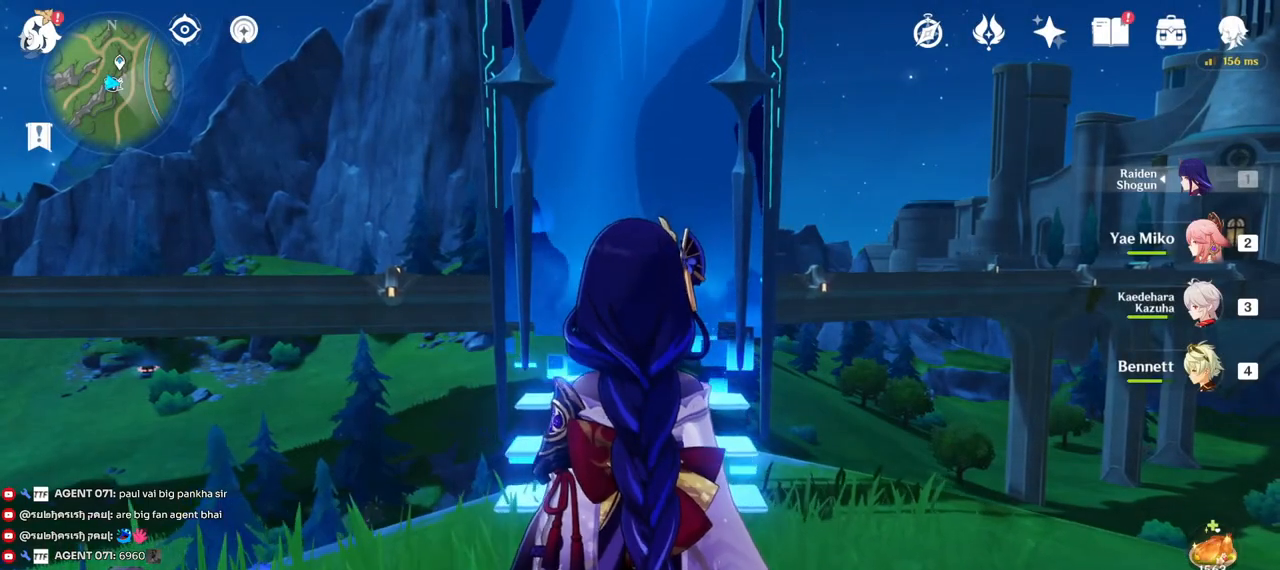
{"keys": [], "mouse": [], "events": []}
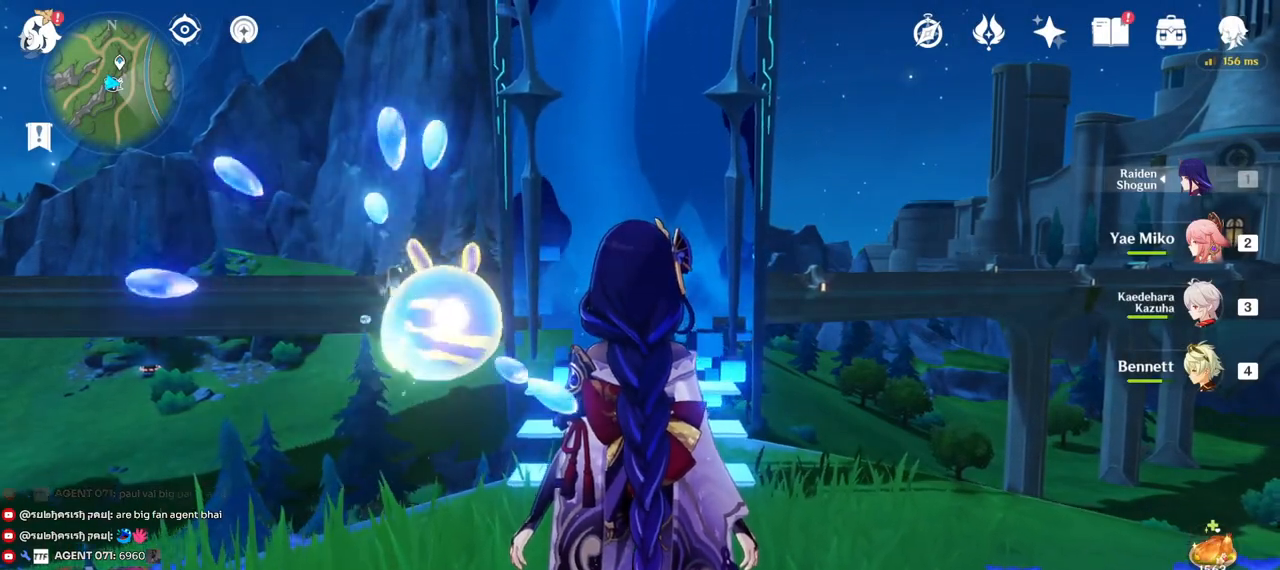
{"keys": [], "mouse": [], "events": [[83, "mouse_left", "down"], [167, "mouse_left", "up"]]}
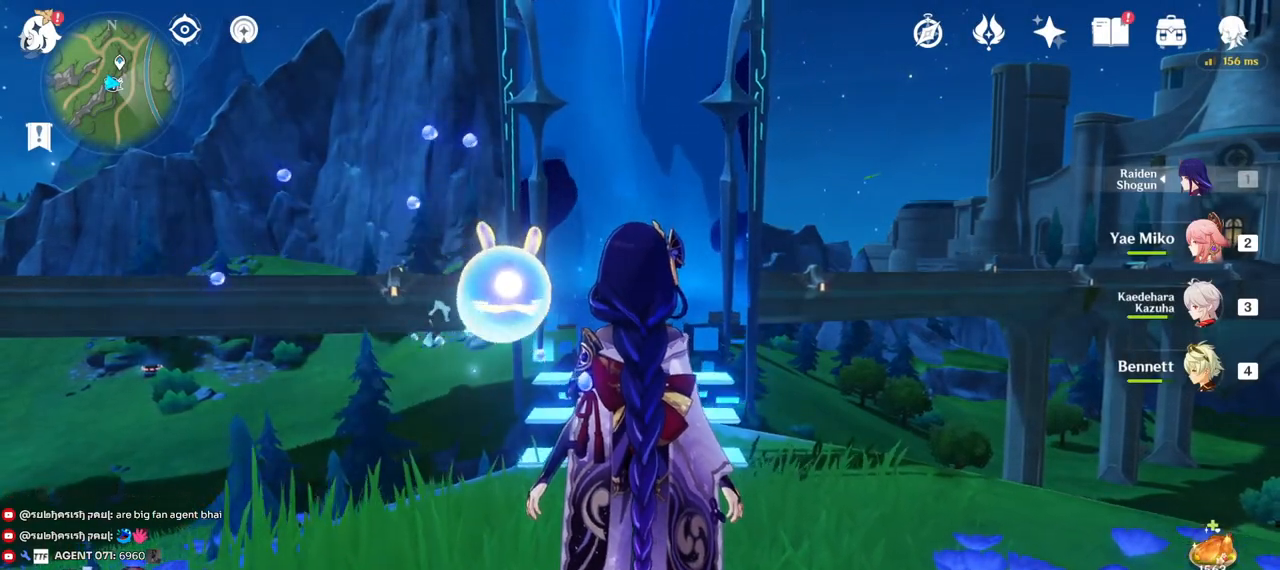
{"keys": [], "mouse": [], "events": []}
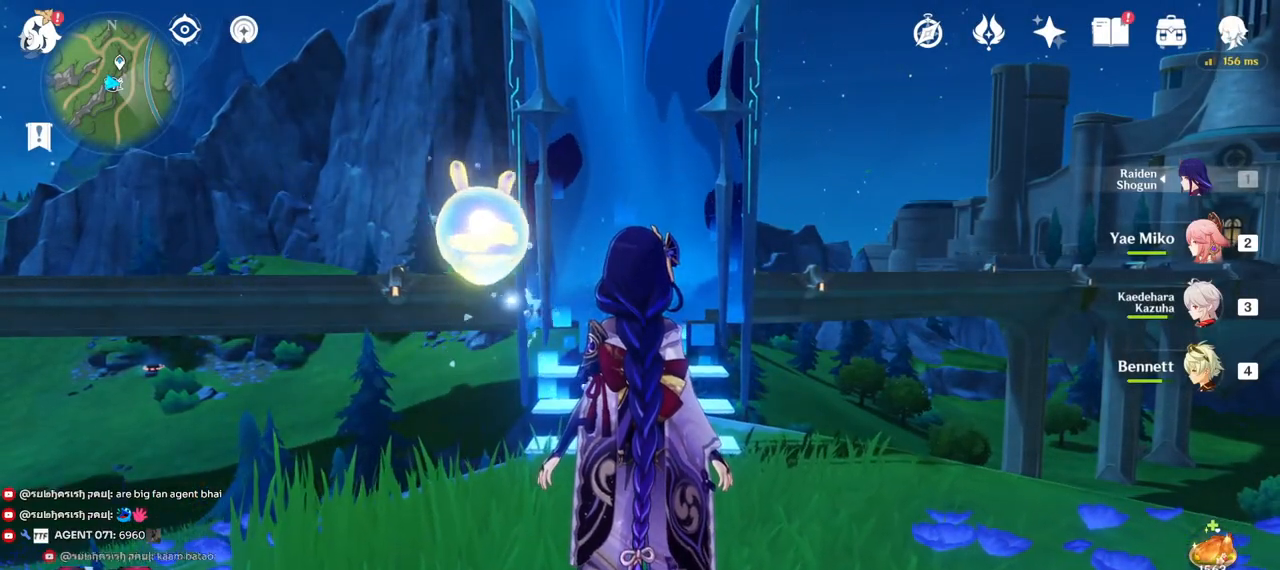
{"keys": [], "mouse": [], "events": []}
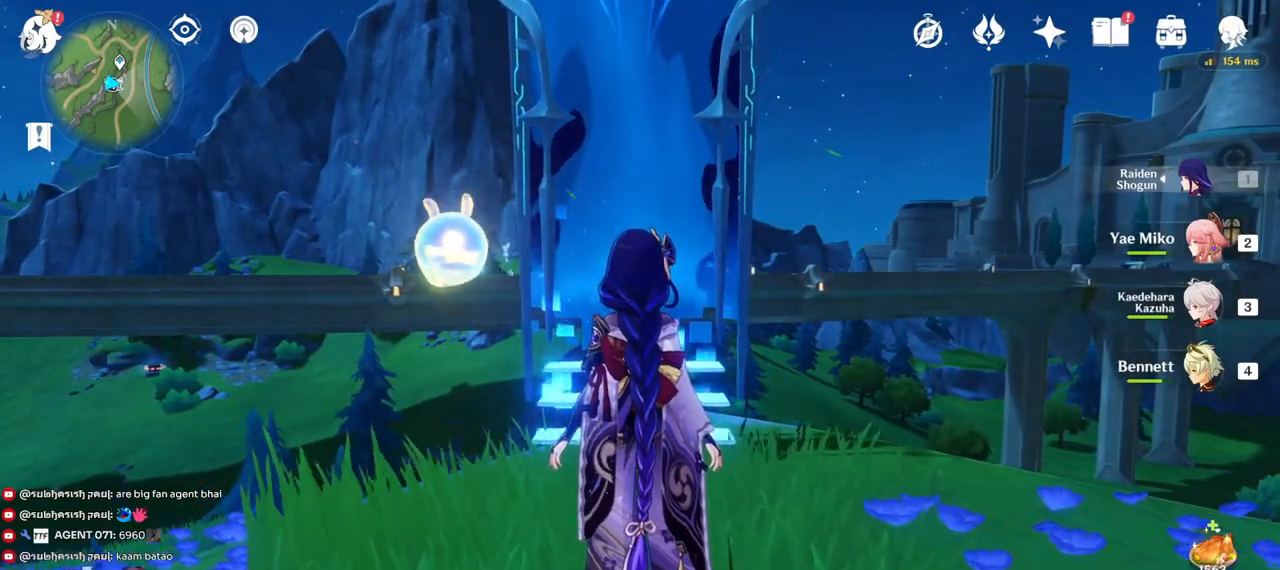
{"keys": [], "mouse": [], "events": [[400, "mouse_left", "down"], [483, "mouse_left", "up"]]}
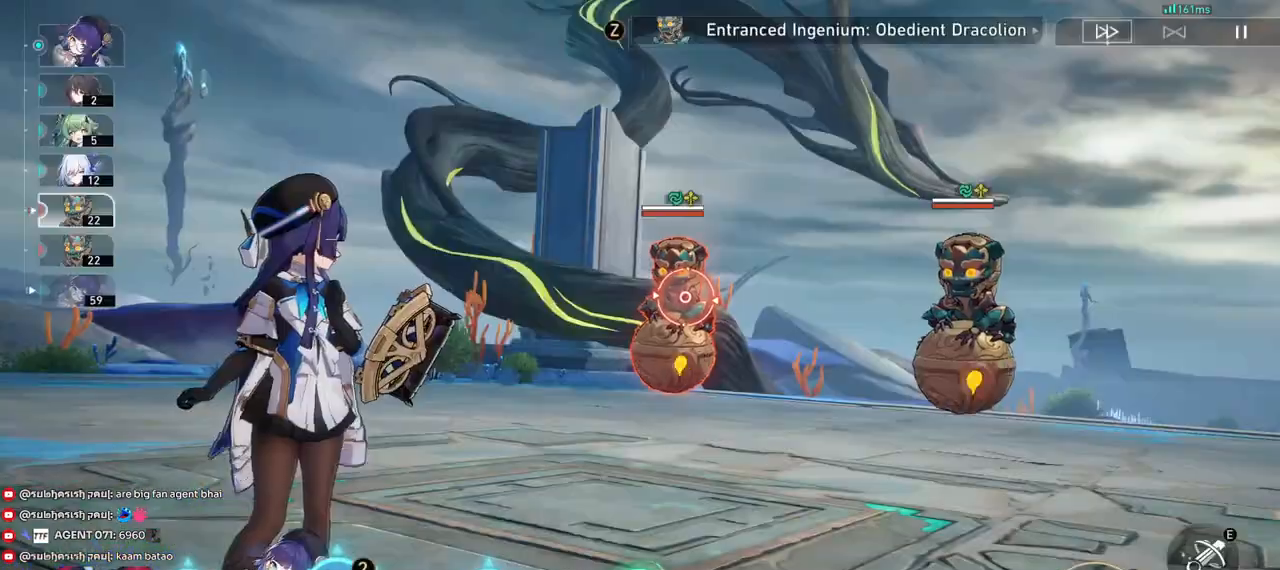
{"keys": [], "mouse": [], "events": []}
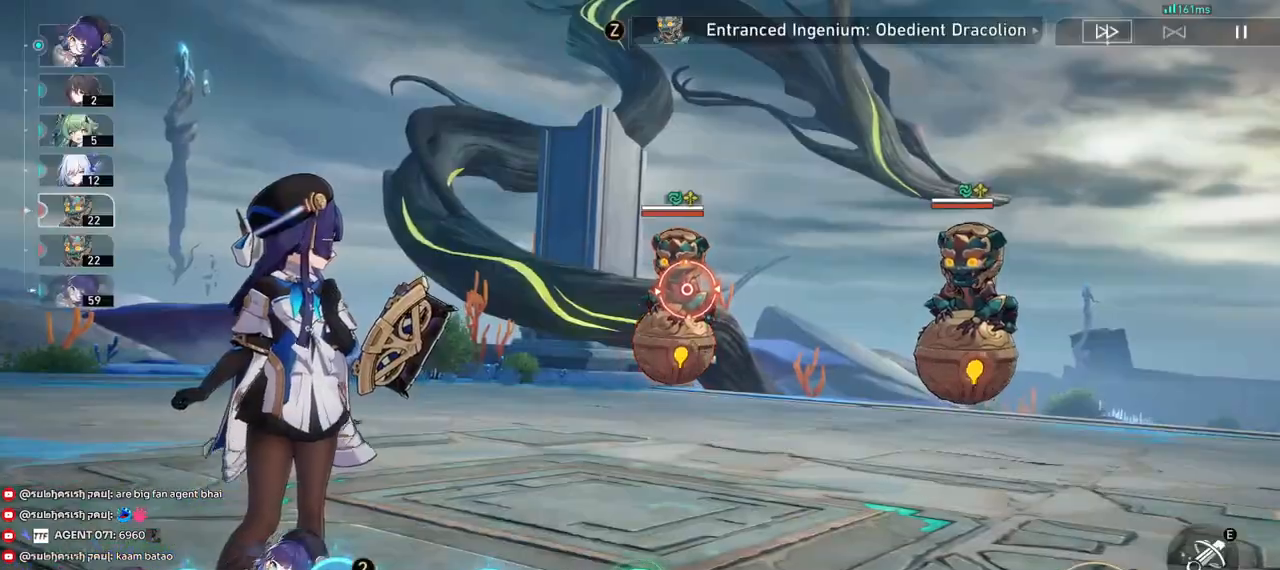
{"keys": [], "mouse": [], "events": []}
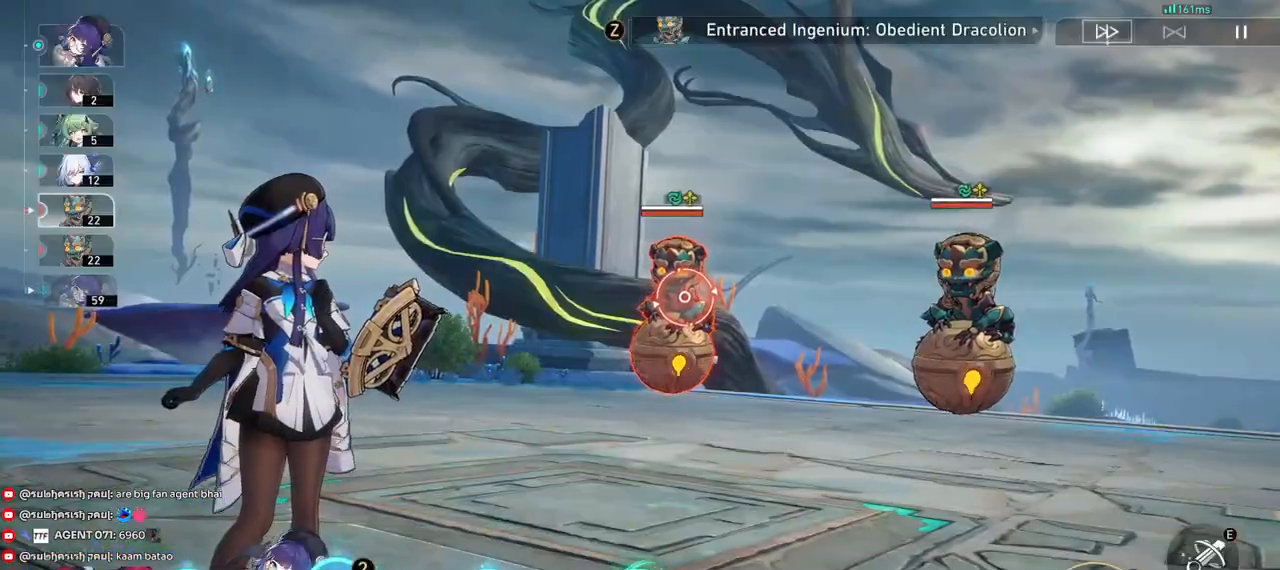
{"keys": [], "mouse": [], "events": []}
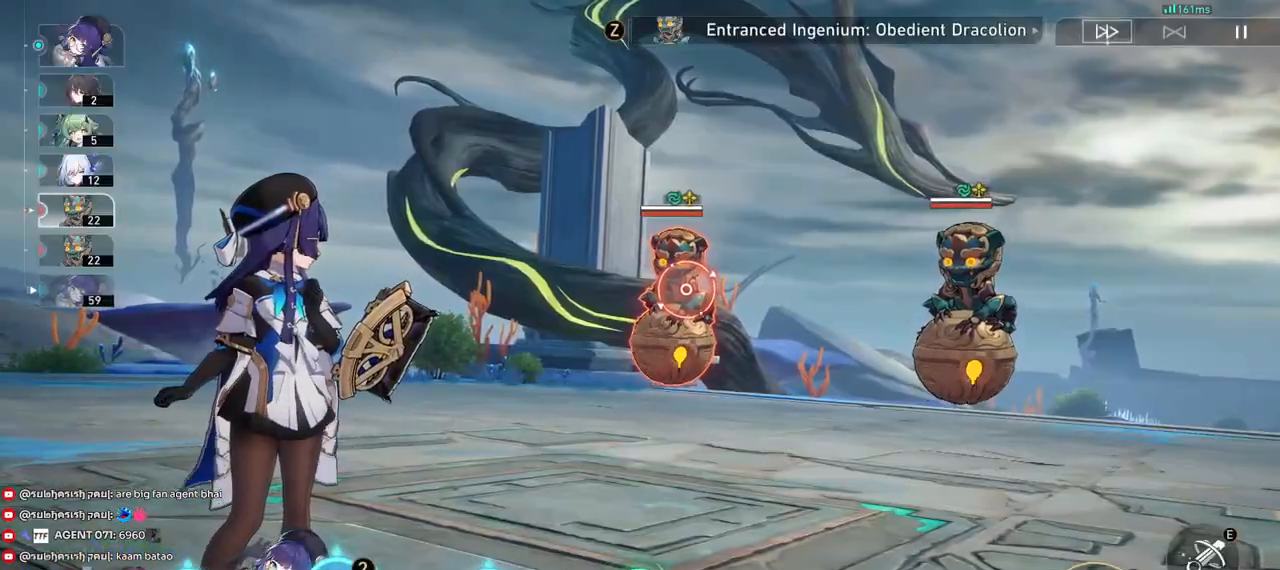
{"keys": [], "mouse": [], "events": [[67, "mouse_left", "down"], [133, "mouse_left", "up"]]}
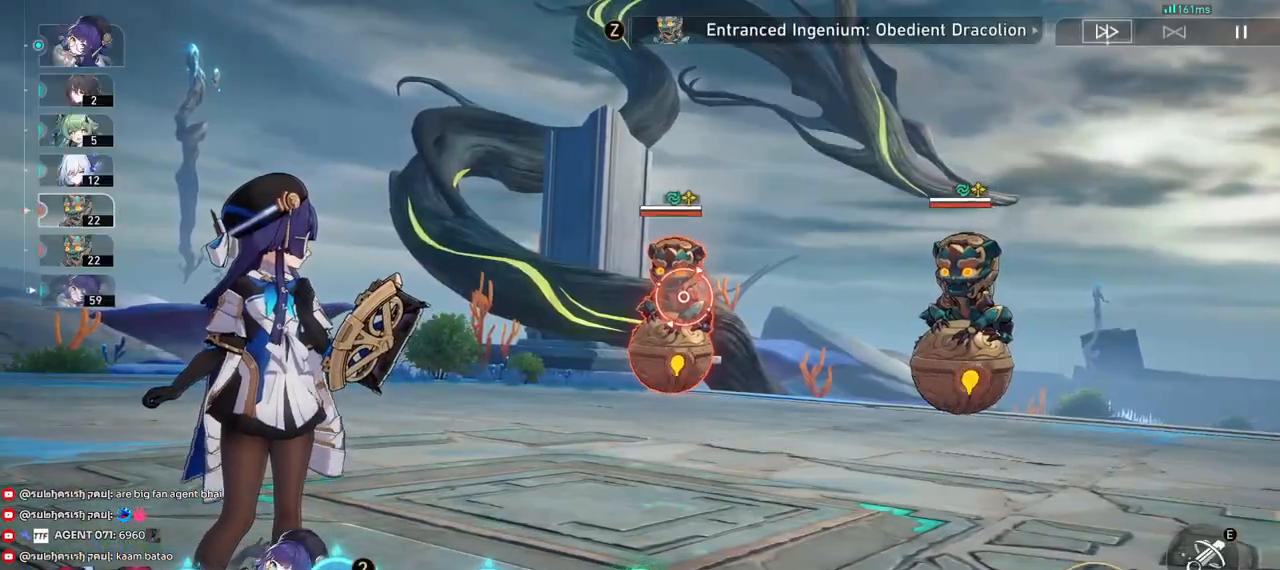
{"keys": [], "mouse": [], "events": []}
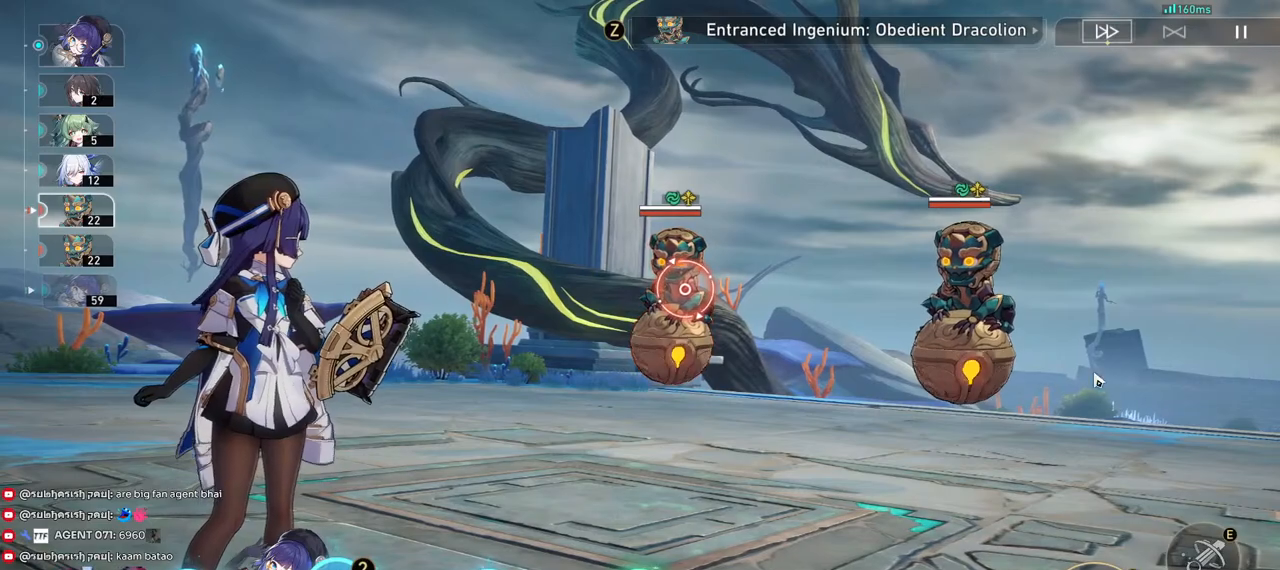
{"keys": [], "mouse": ["left"], "events": [[500, "mouse_left", "down"]]}
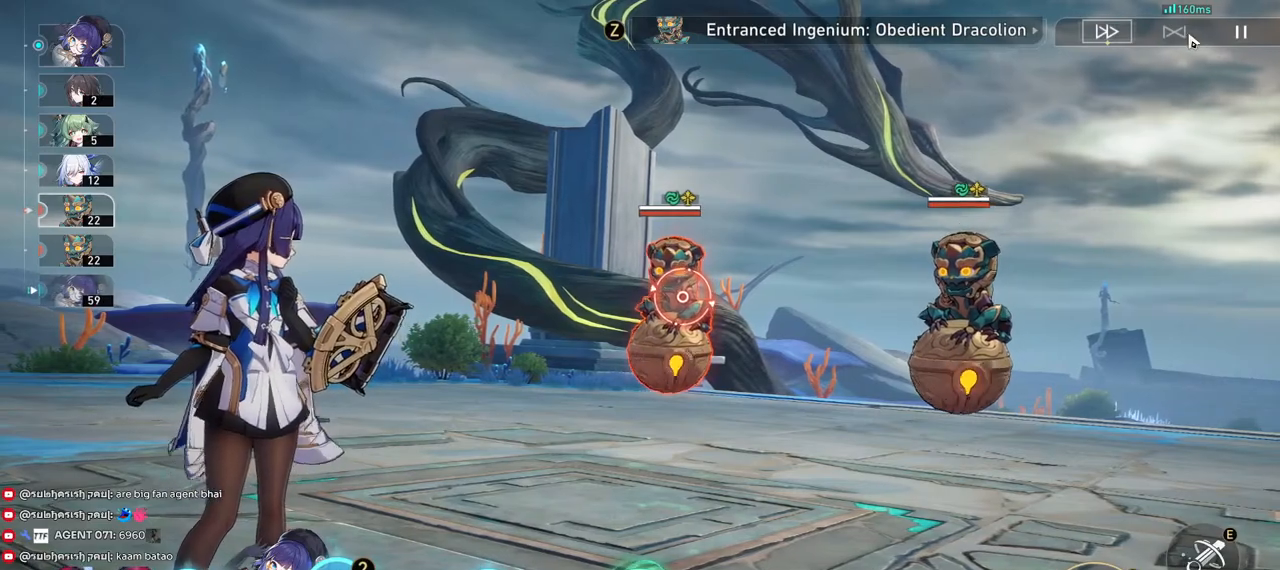
{"keys": [], "mouse": [], "events": [[67, "mouse_left", "up"]]}